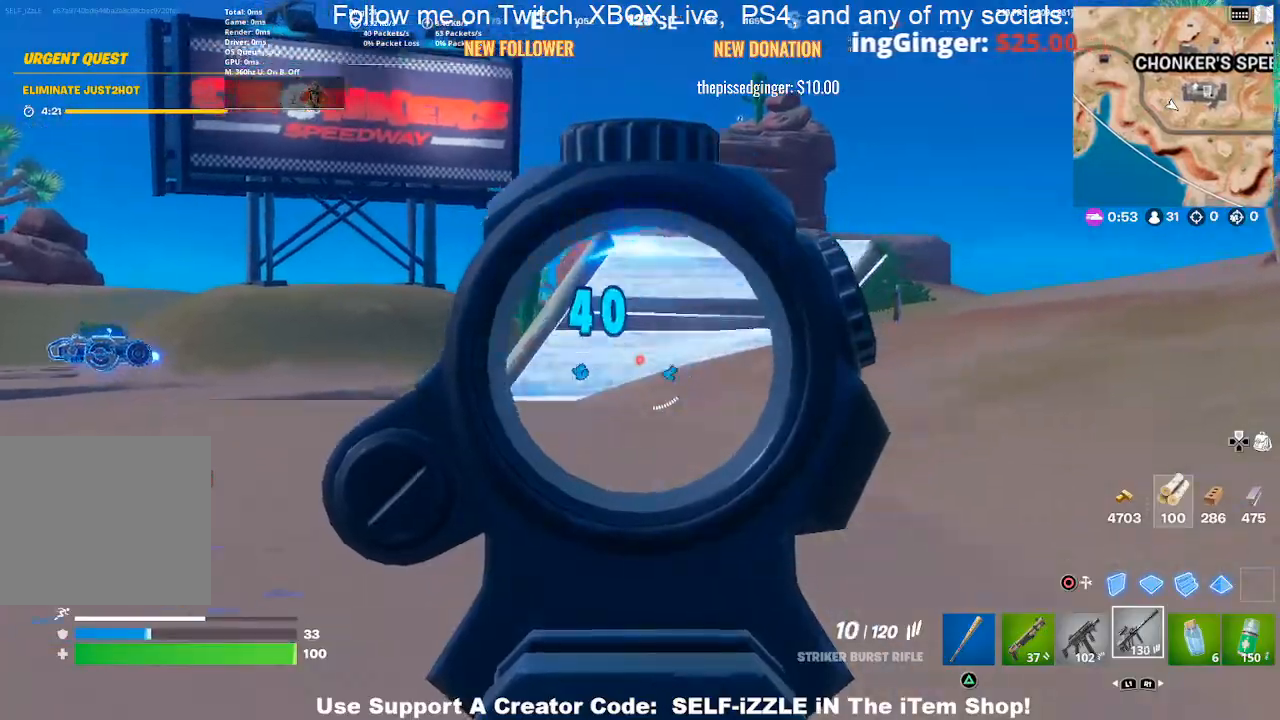
Gameplay with a controller (PlayStation layout); each line is a JSON object with the inputs held at the frame after it. "events" lists button and stick changes between this image and that frame as [ms after this image, input, new state], when the widget could be followed in between.
{"buttons": ["CIRCLE"], "left_stick": "up-right", "right_stick": "center", "events": [[200, "left_stick", "up"], [333, "L2", "up"], [333, "left_stick", "up-right"], [367, "R2", "up"], [500, "CIRCLE", "down"]]}
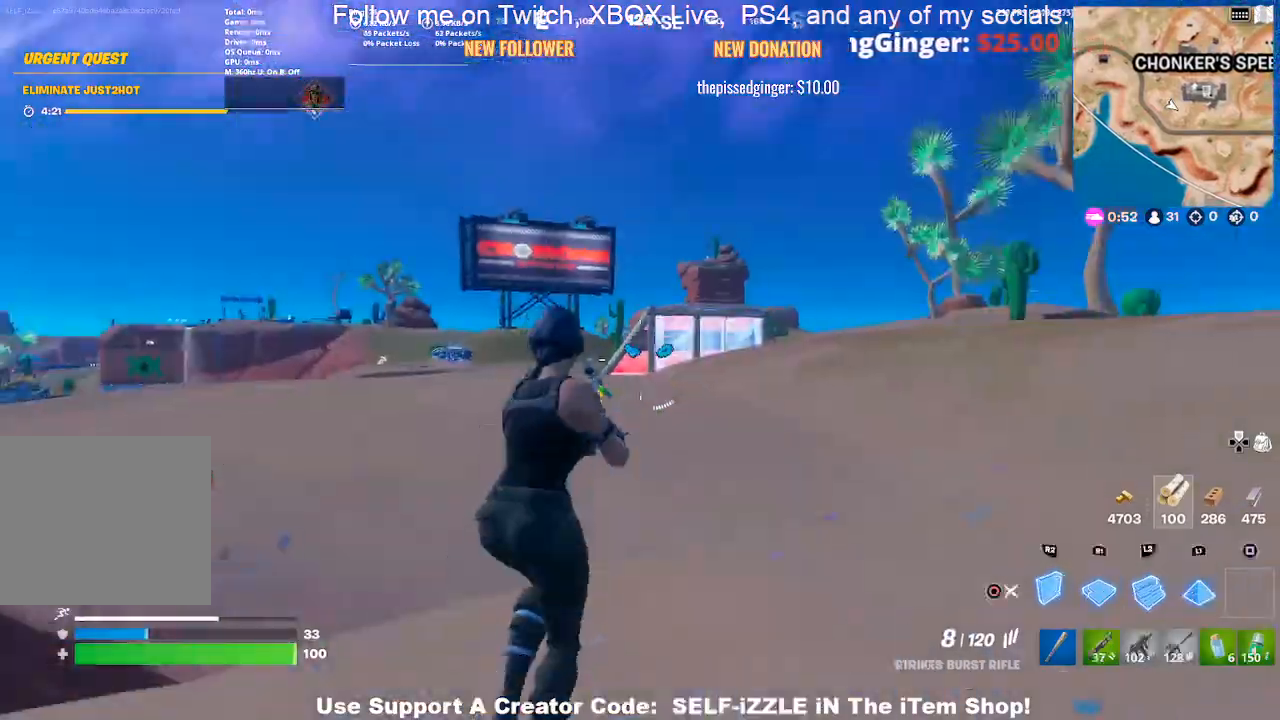
{"buttons": ["L2"], "left_stick": "up", "right_stick": "center", "events": [[133, "CIRCLE", "up"], [133, "L2", "down"], [500, "left_stick", "up"]]}
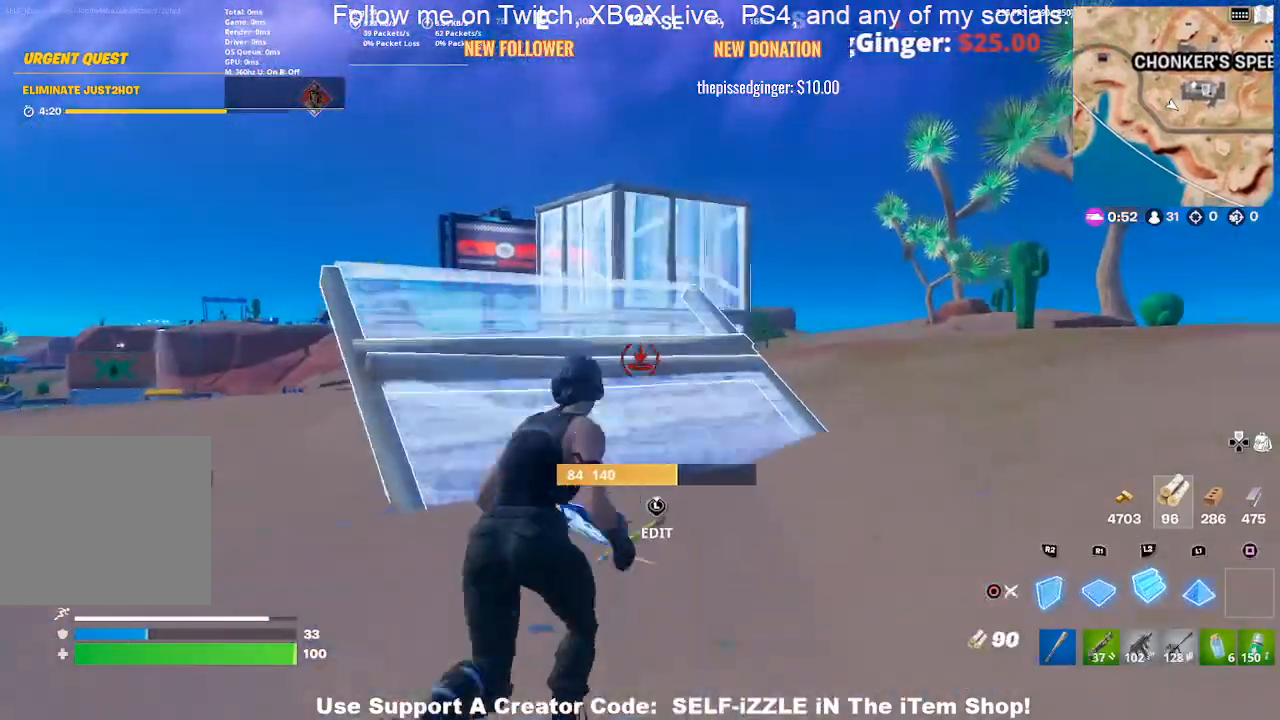
{"buttons": ["CROSS", "L2"], "left_stick": "up-left", "right_stick": "center", "events": [[100, "left_stick", "up-left"], [233, "CROSS", "down"], [233, "L2", "up"], [367, "L2", "down"]]}
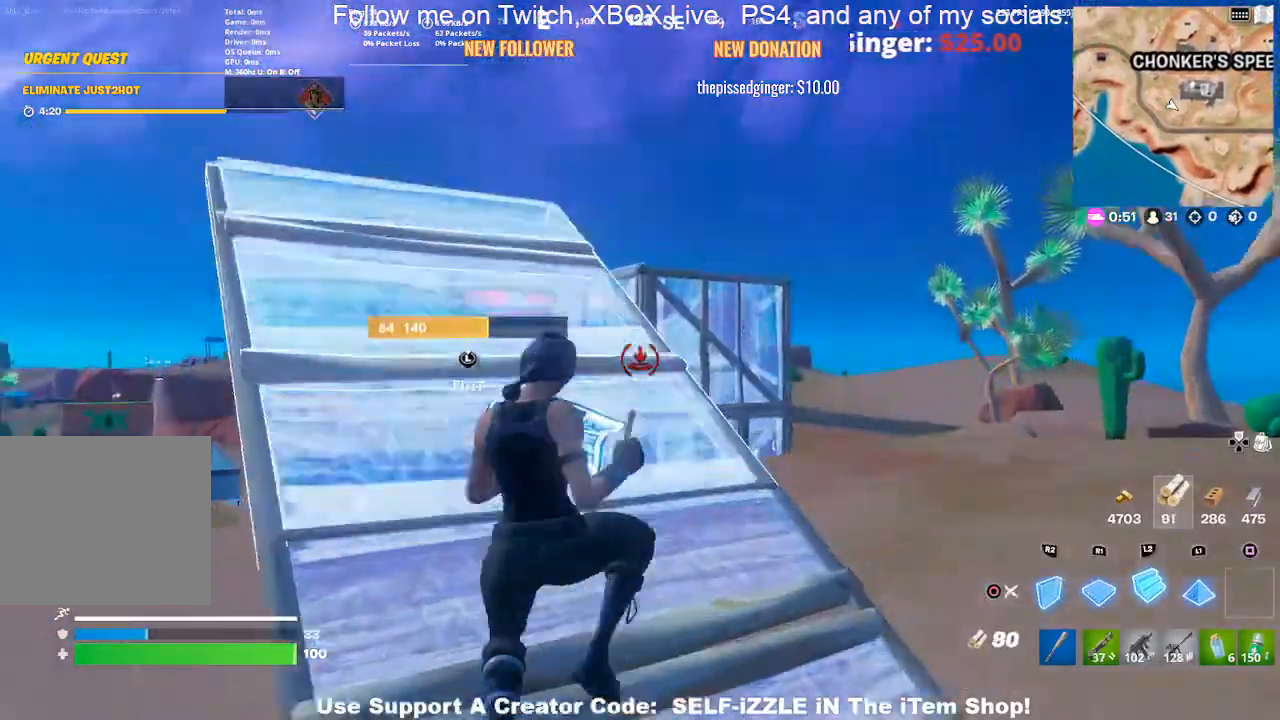
{"buttons": ["L2"], "left_stick": "up", "right_stick": "center", "events": [[100, "CROSS", "up"], [133, "left_stick", "up-right"], [433, "left_stick", "up"]]}
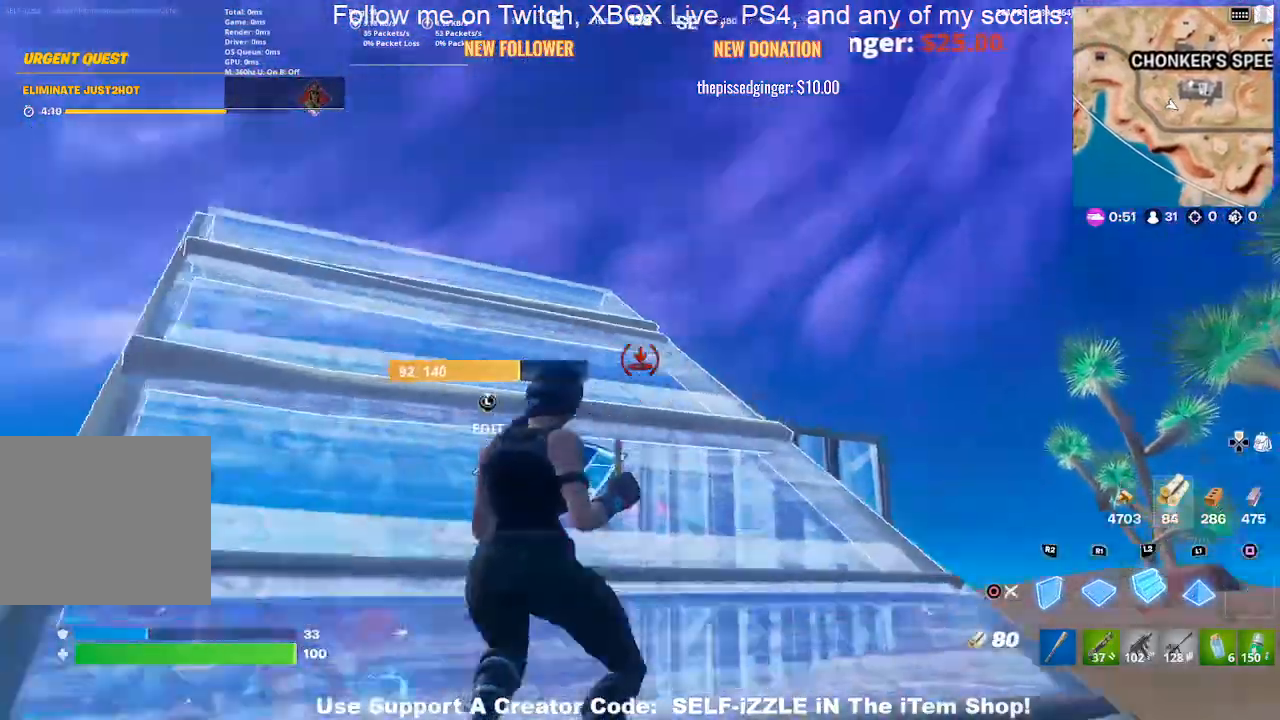
{"buttons": ["L2"], "left_stick": "up-right", "right_stick": "center", "events": [[300, "left_stick", "up-right"]]}
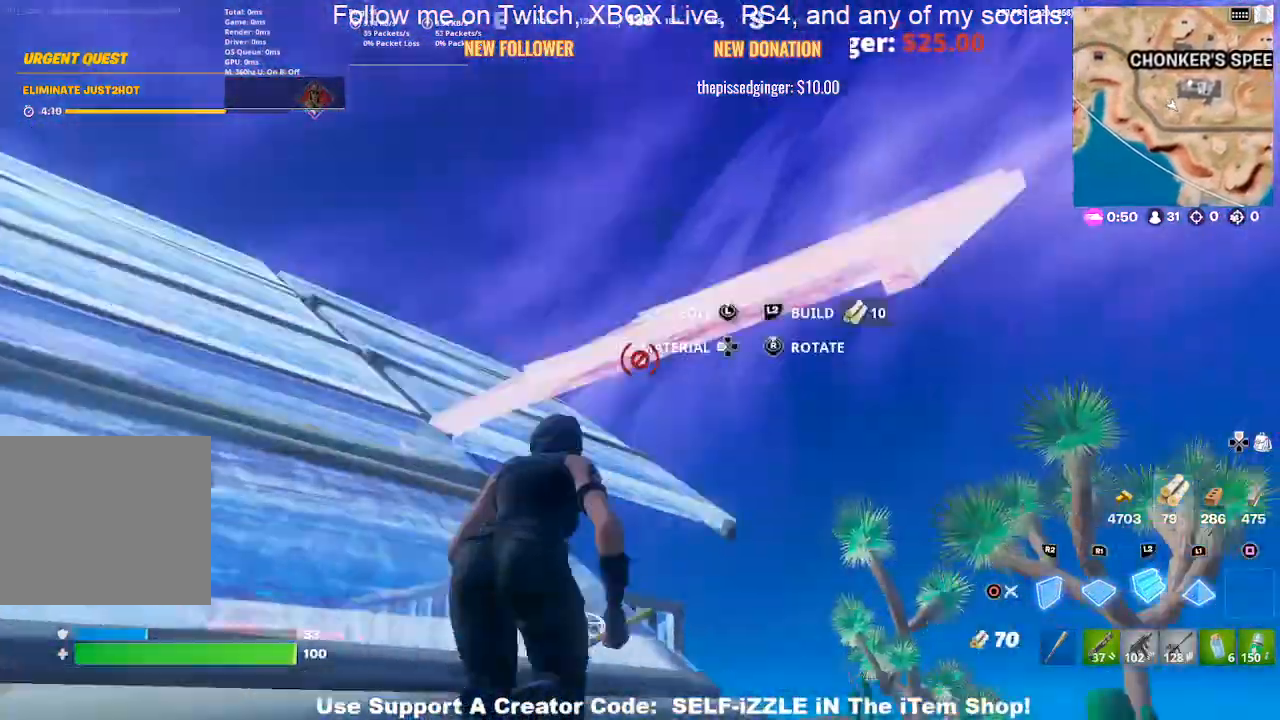
{"buttons": ["L1"], "left_stick": "up-left", "right_stick": "center", "events": [[100, "left_stick", "up-left"], [200, "CIRCLE", "down"], [200, "L2", "up"], [300, "CIRCLE", "up"], [467, "L1", "down"]]}
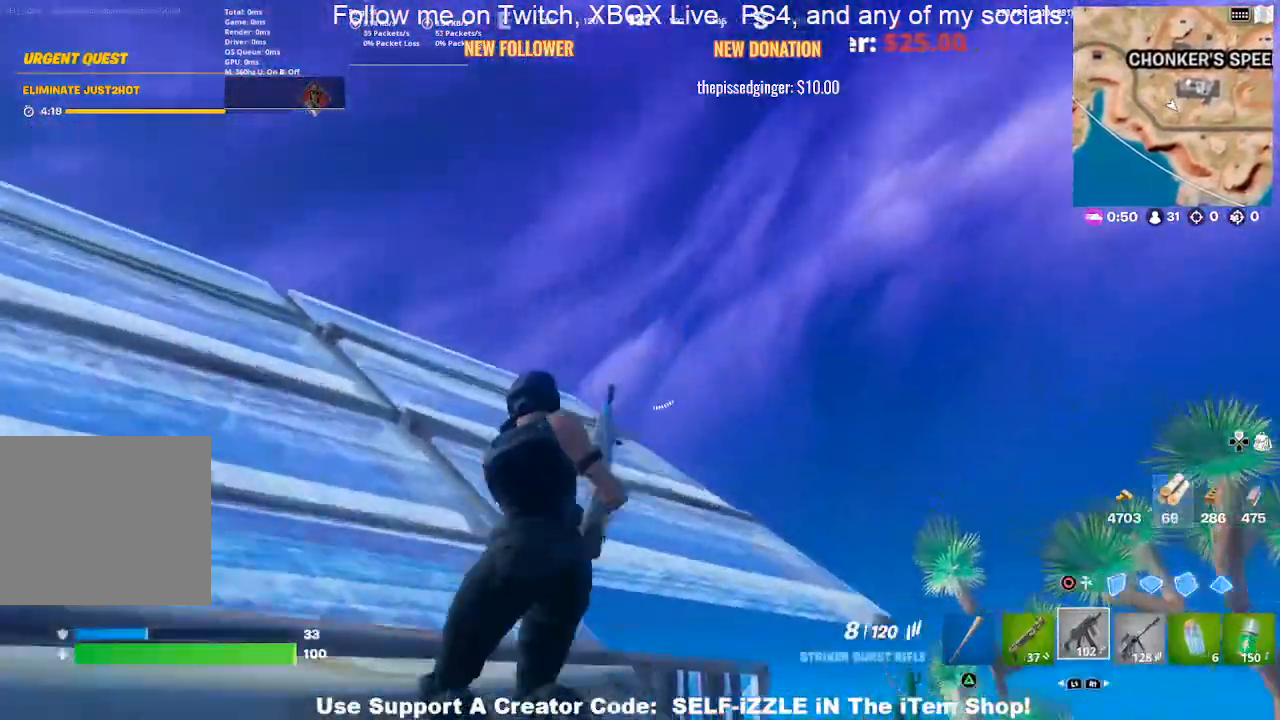
{"buttons": [], "left_stick": "up-left", "right_stick": "center", "events": [[67, "L1", "up"], [333, "L1", "down"], [500, "L1", "up"]]}
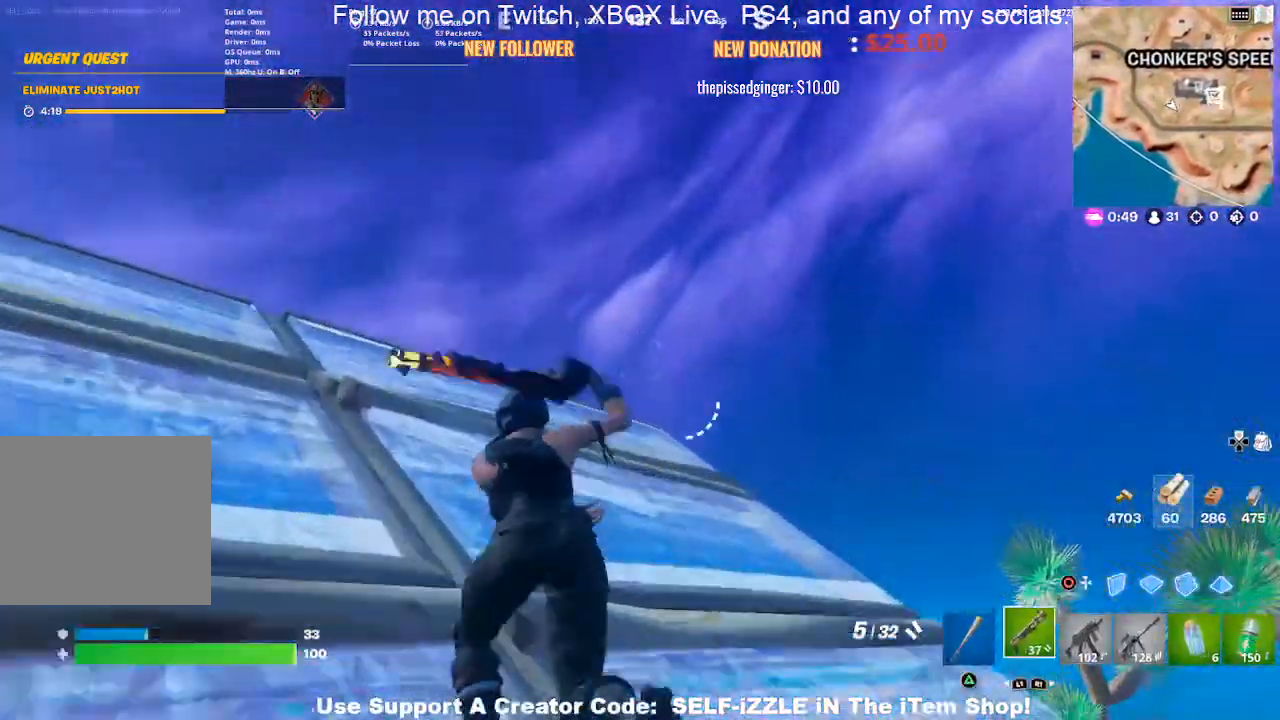
{"buttons": ["L1"], "left_stick": "up-right", "right_stick": "center", "events": [[233, "left_stick", "up"], [267, "L1", "down"], [367, "left_stick", "up-right"], [400, "L1", "up"], [500, "L1", "down"]]}
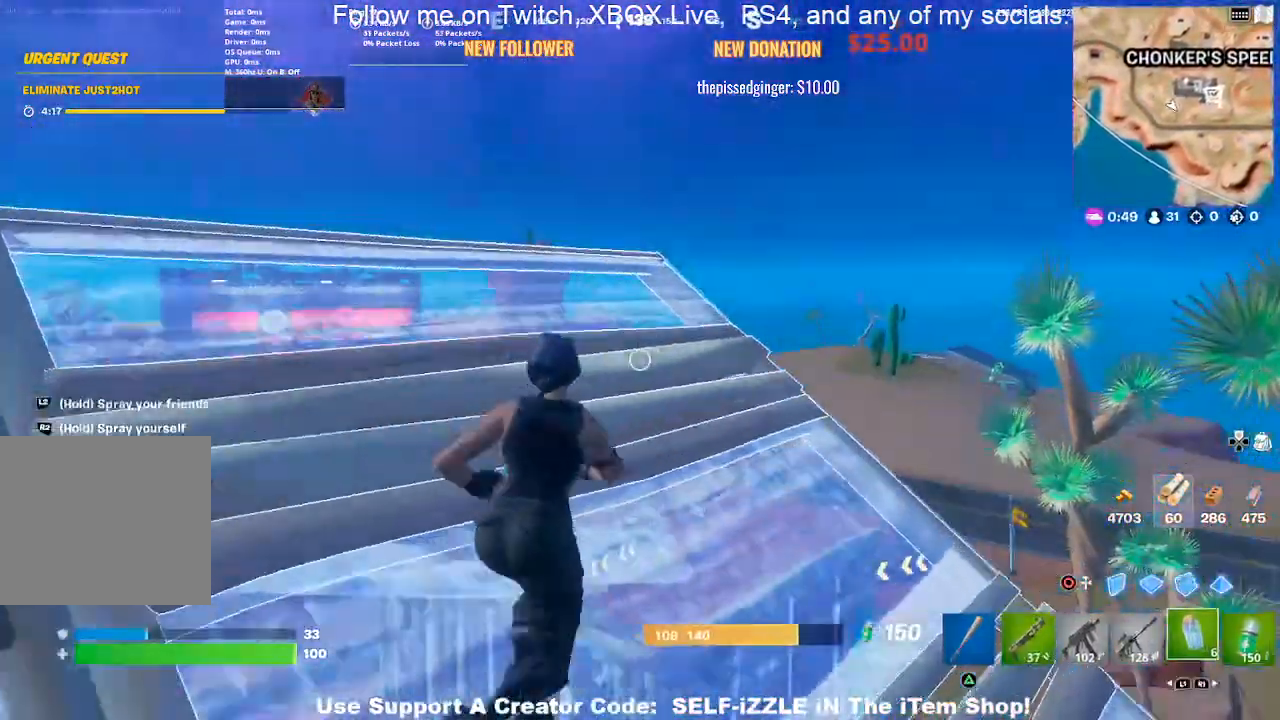
{"buttons": [], "left_stick": "center", "right_stick": "center", "events": [[100, "L1", "up"], [133, "R2", "down"], [167, "left_stick", "center"], [267, "R2", "up"], [367, "R2", "down"], [467, "R2", "up"]]}
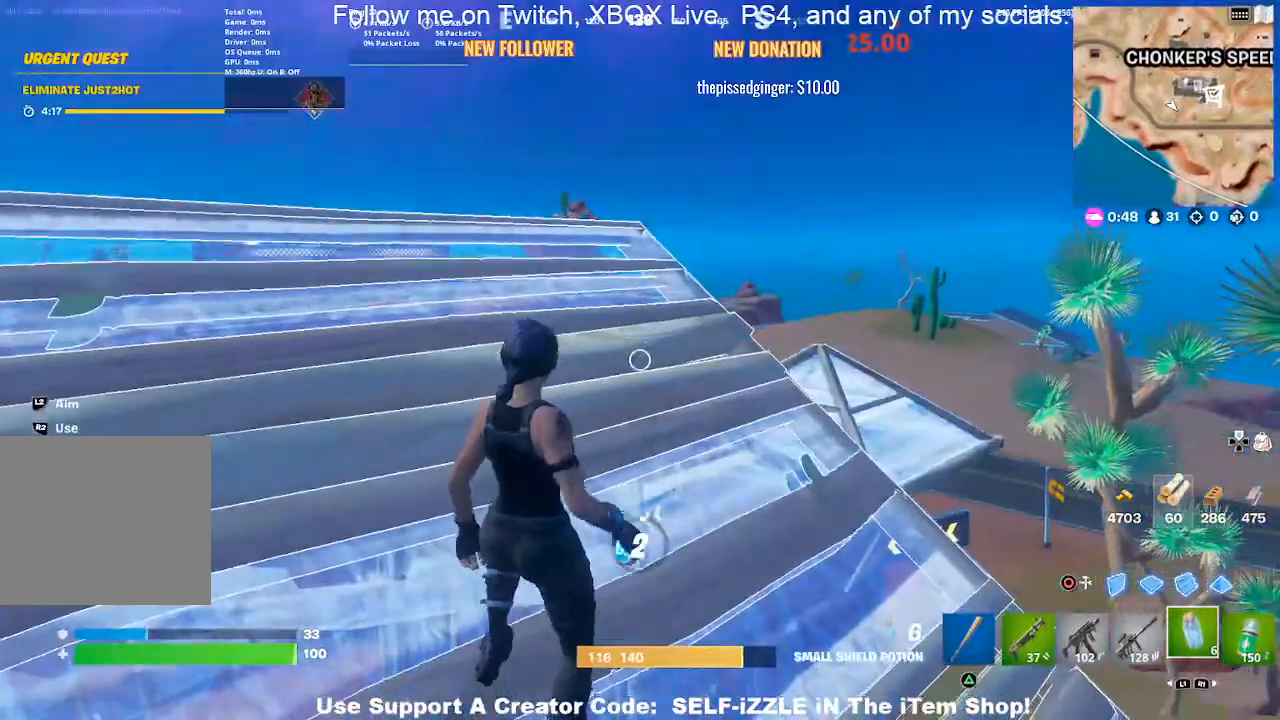
{"buttons": [], "left_stick": "center", "right_stick": "center", "events": [[67, "R2", "down"], [200, "R2", "up"]]}
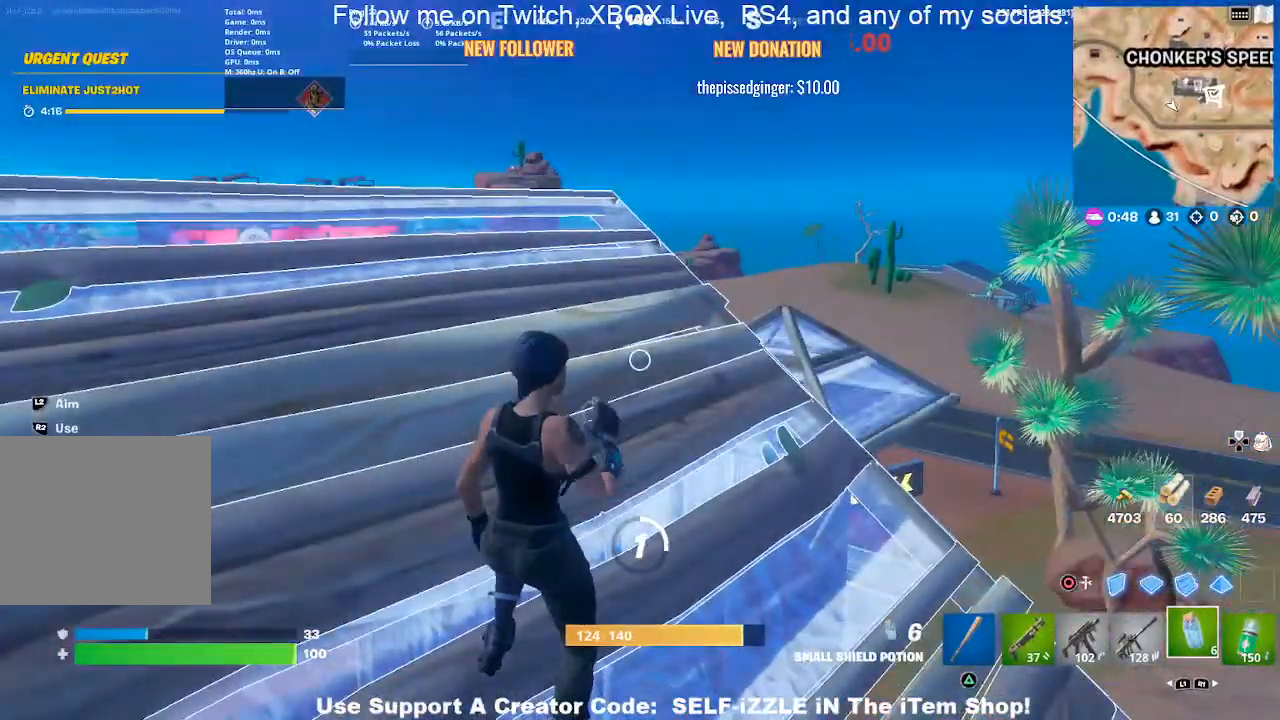
{"buttons": [], "left_stick": "center", "right_stick": "center", "events": []}
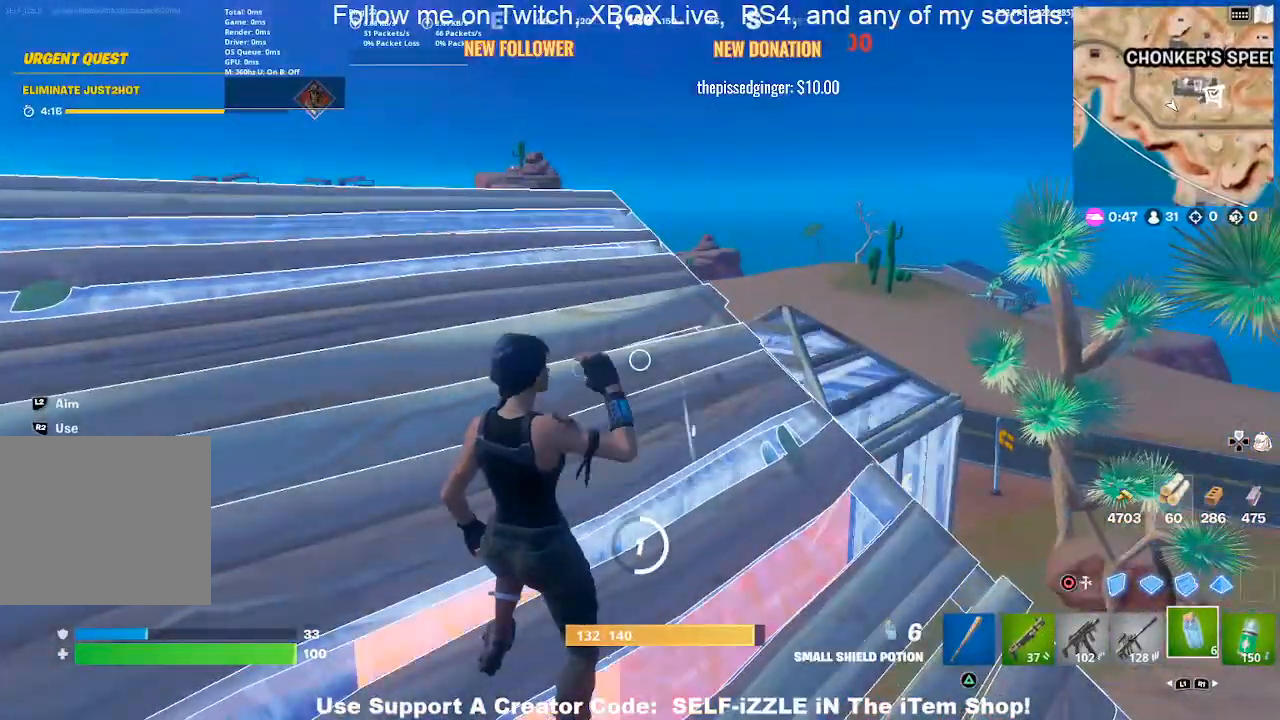
{"buttons": [], "left_stick": "center", "right_stick": "center", "events": []}
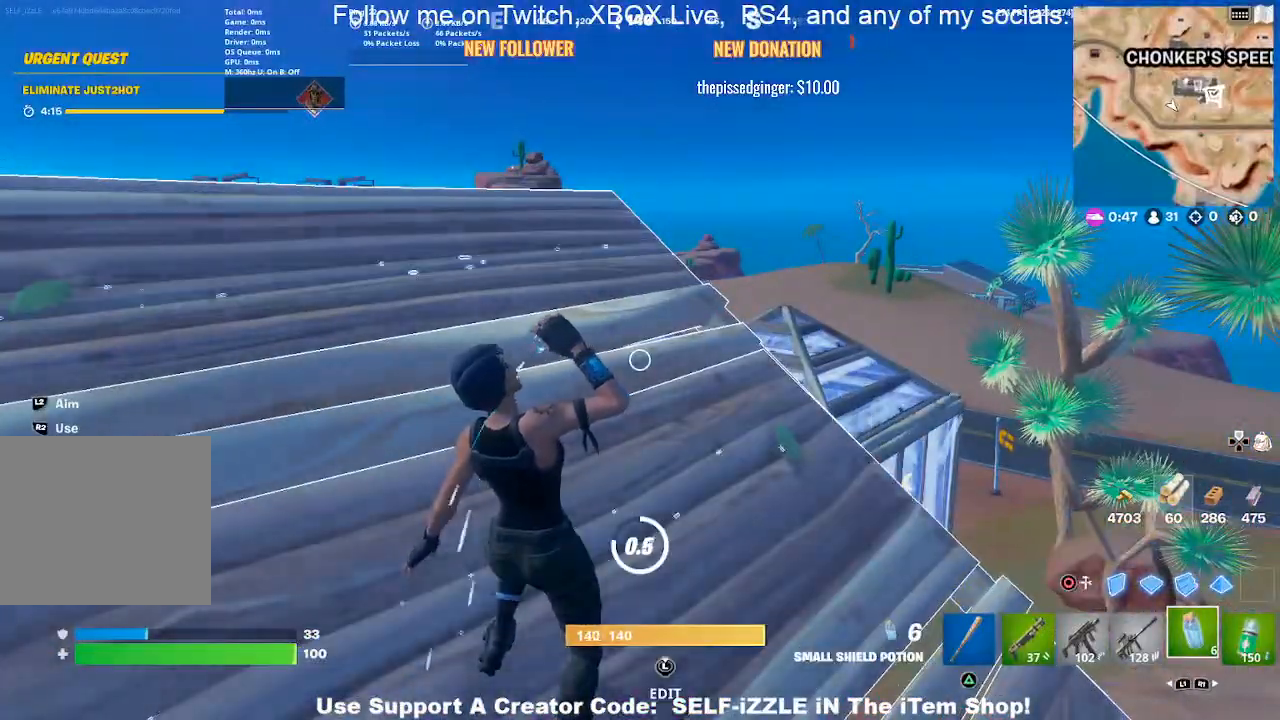
{"buttons": [], "left_stick": "center", "right_stick": "center", "events": []}
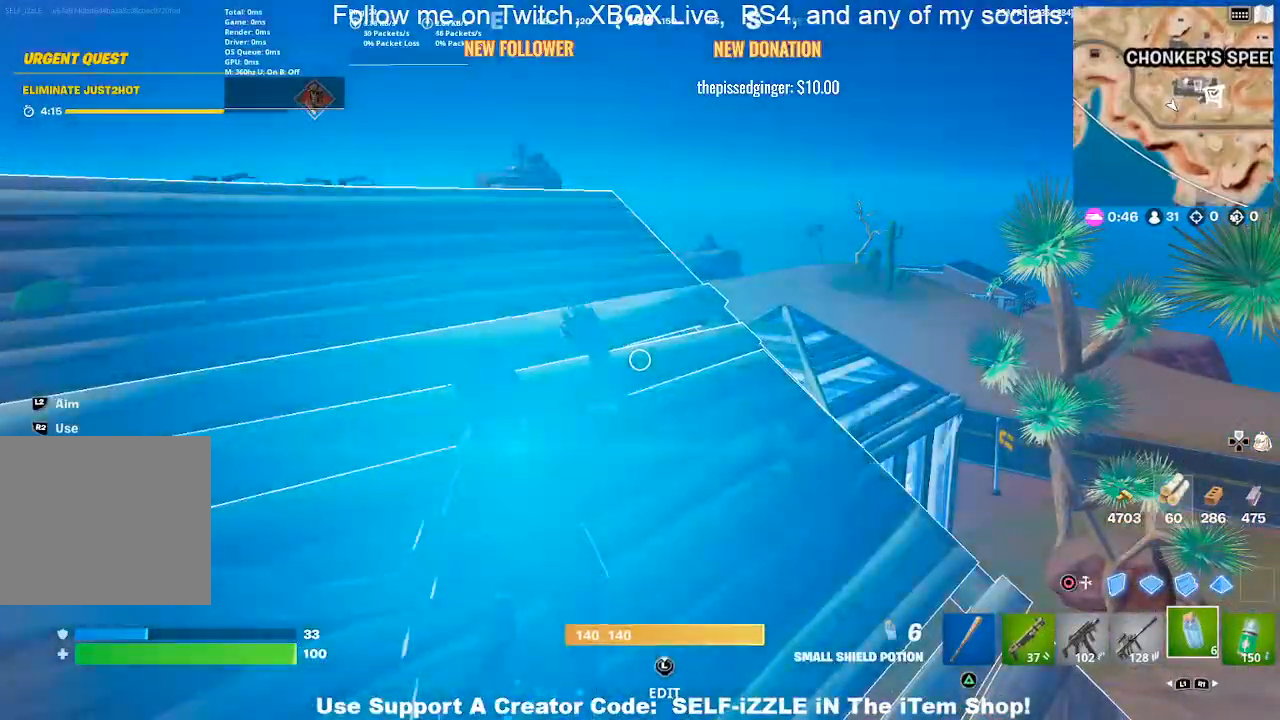
{"buttons": ["L1"], "left_stick": "up", "right_stick": "center", "events": [[67, "left_stick", "up-right"], [133, "L1", "down"], [267, "L1", "up"], [267, "left_stick", "up"], [467, "L1", "down"]]}
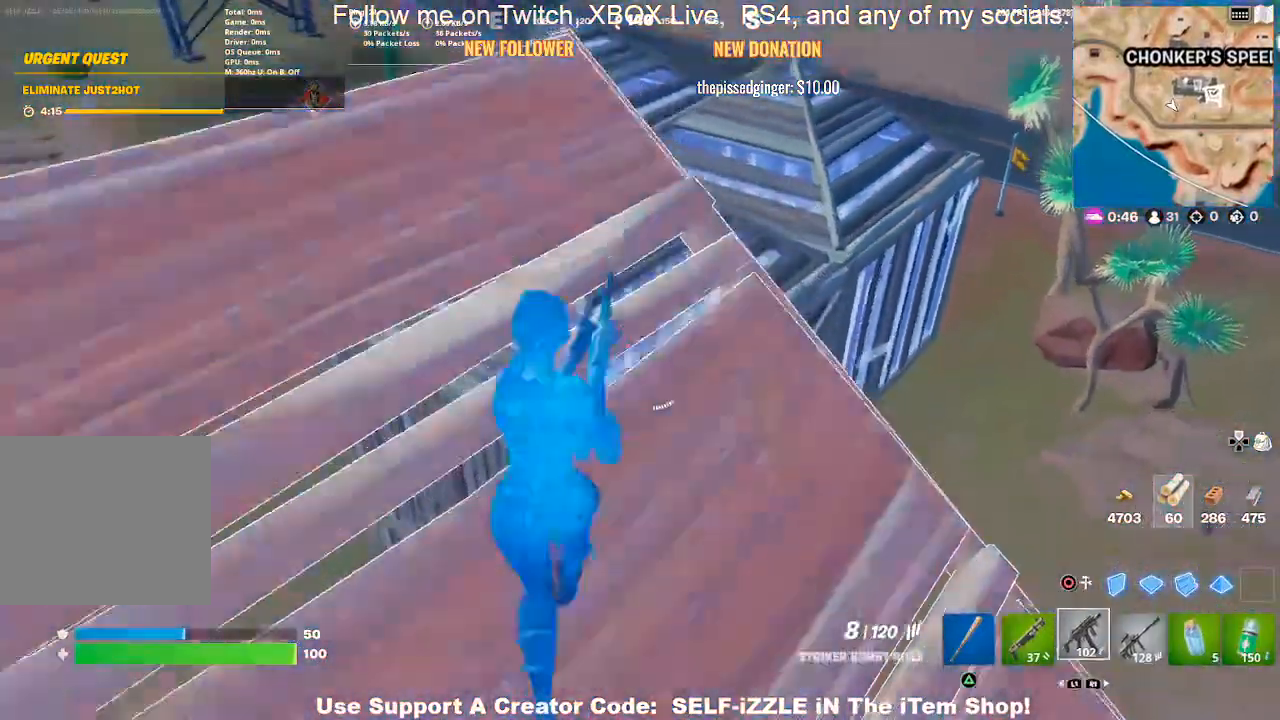
{"buttons": [], "left_stick": "up", "right_stick": "center", "events": [[133, "L1", "up"]]}
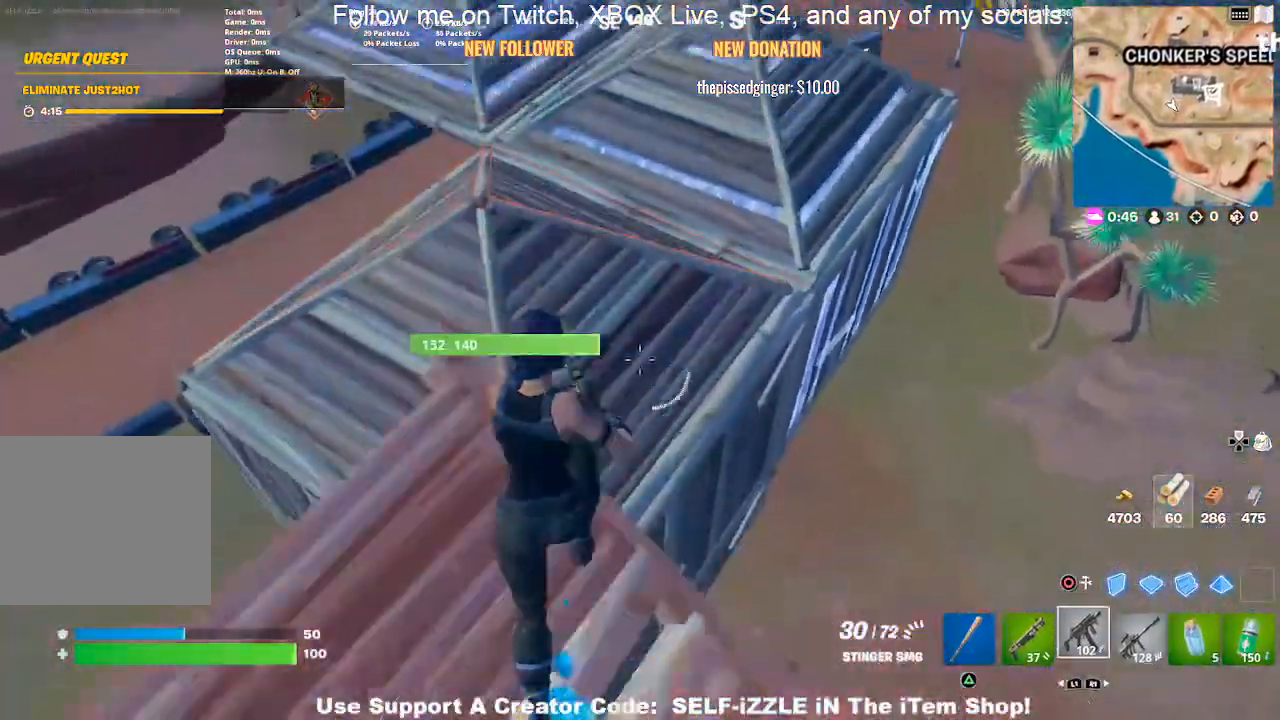
{"buttons": [], "left_stick": "up", "right_stick": "center", "events": [[33, "CROSS", "down"], [67, "left_stick", "up-right"], [233, "CROSS", "up"], [333, "left_stick", "right"], [400, "TRIANGLE", "down"], [500, "TRIANGLE", "up"], [500, "left_stick", "up"]]}
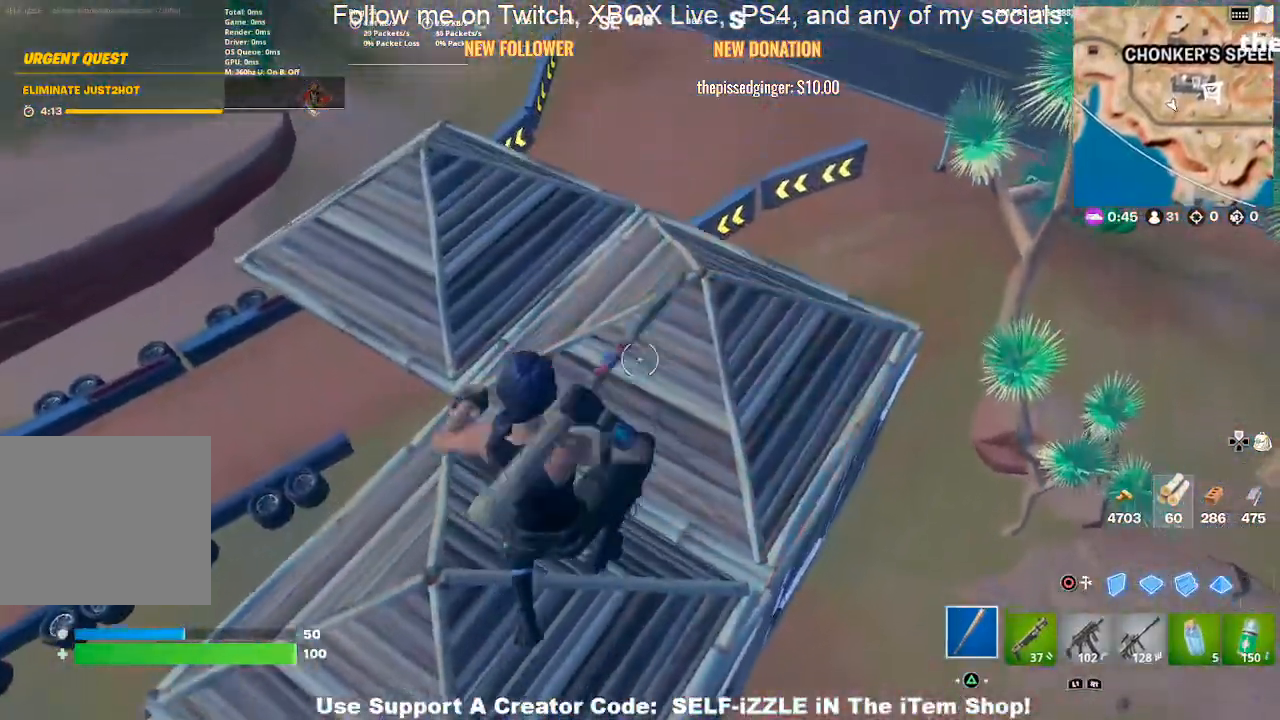
{"buttons": ["R2"], "left_stick": "up", "right_stick": "center", "events": [[200, "left_stick", "up-right"], [400, "R2", "down"], [467, "left_stick", "up"]]}
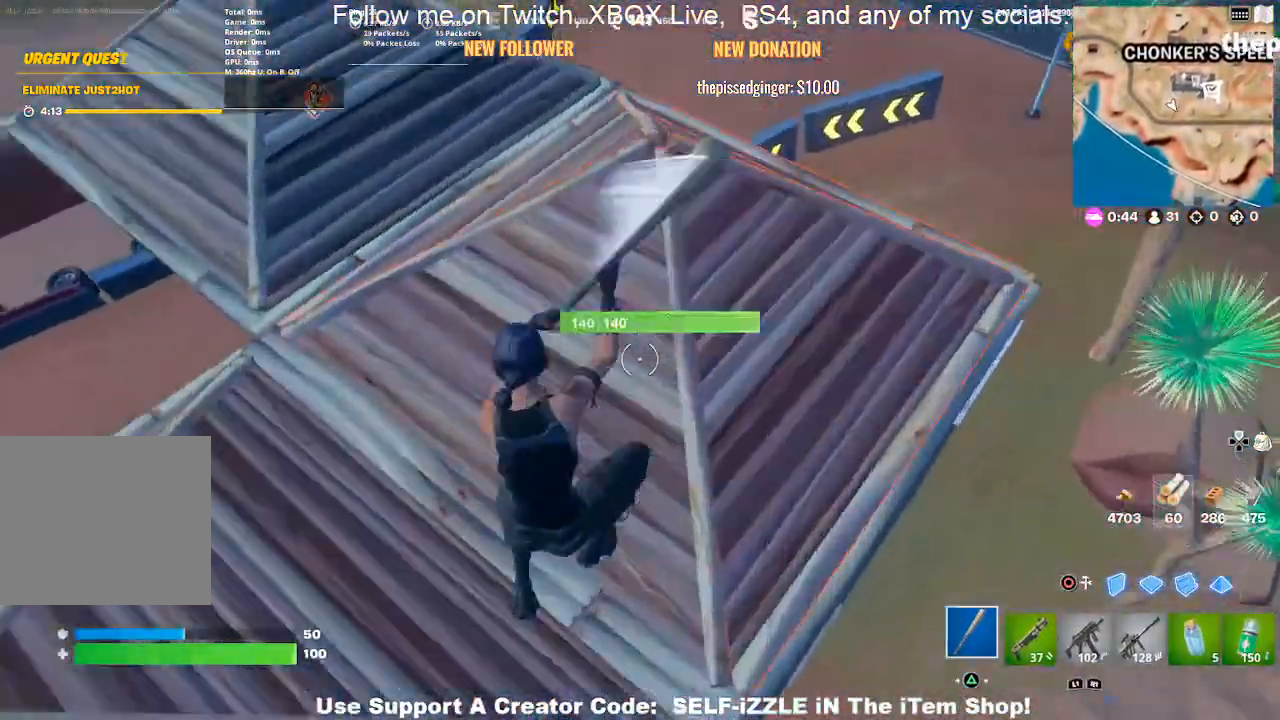
{"buttons": ["R2"], "left_stick": "down-left", "right_stick": "center", "events": [[33, "left_stick", "up-left"], [133, "left_stick", "down-left"], [233, "R1", "down"], [233, "left_stick", "up"], [333, "R1", "up"], [400, "left_stick", "down-left"]]}
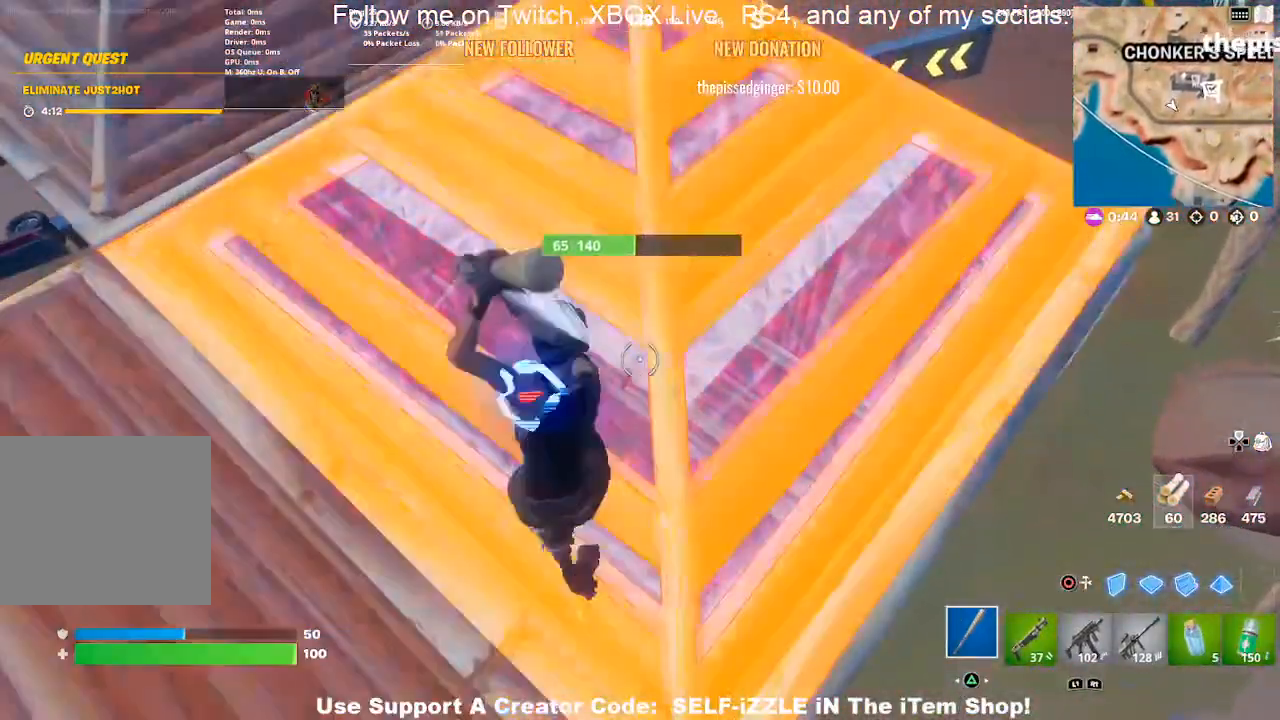
{"buttons": ["CIRCLE", "R1"], "left_stick": "left", "right_stick": "center", "events": [[267, "R2", "up"], [333, "CIRCLE", "down"], [367, "CROSS", "down"], [433, "CIRCLE", "up"], [433, "CROSS", "up"], [433, "R1", "down"], [433, "left_stick", "left"], [500, "CIRCLE", "down"]]}
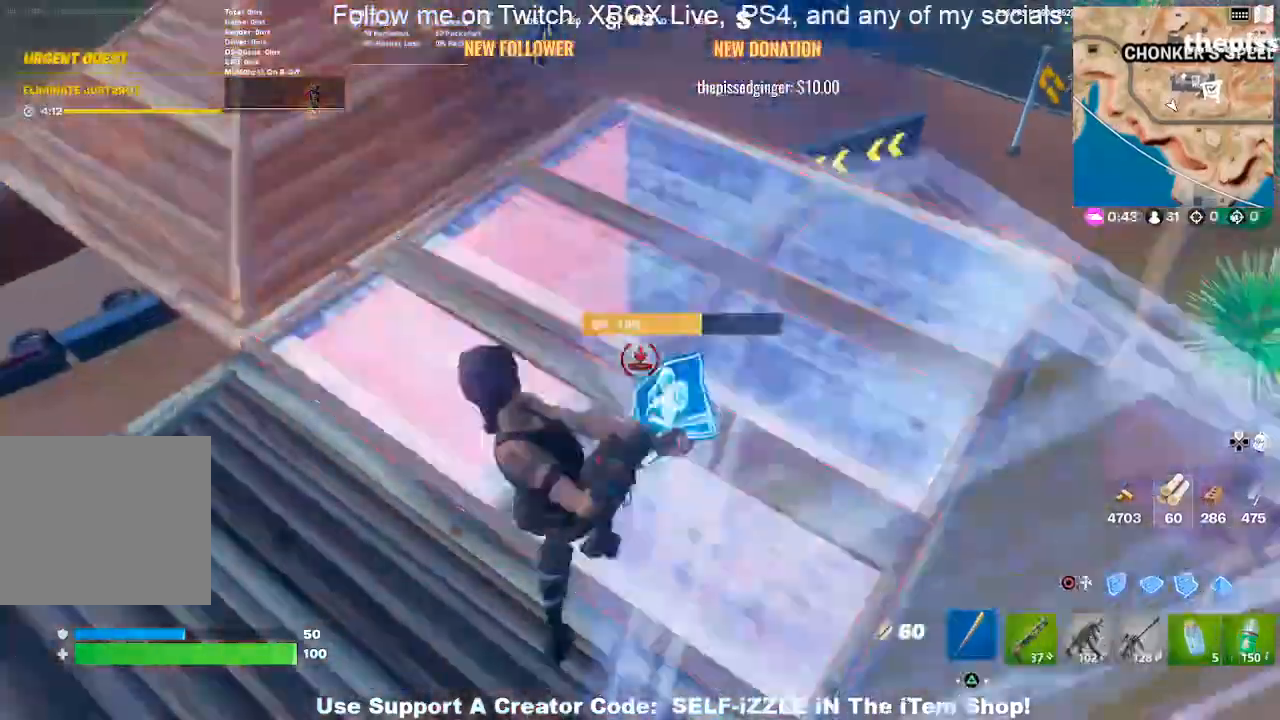
{"buttons": [], "left_stick": "up-left", "right_stick": "center", "events": [[67, "R1", "up"], [100, "CIRCLE", "up"], [200, "left_stick", "up"], [333, "R1", "down"], [400, "left_stick", "up-left"], [467, "R1", "up"]]}
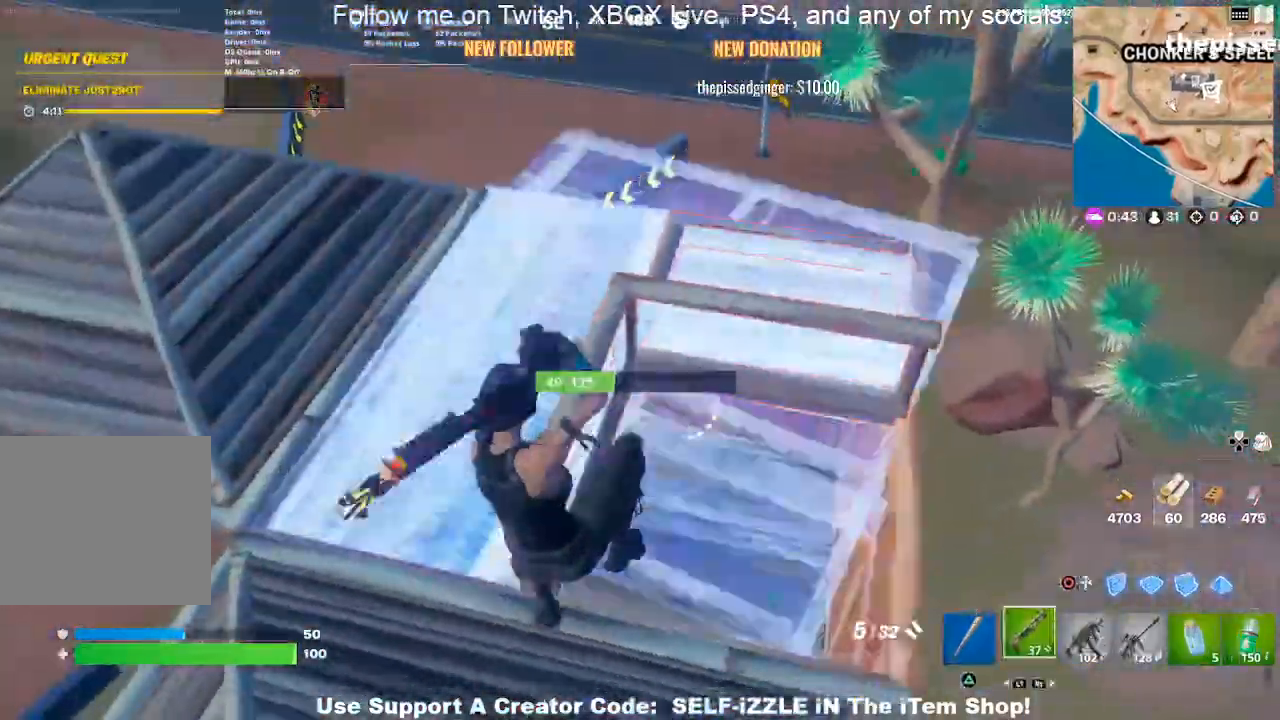
{"buttons": [], "left_stick": "up-left", "right_stick": "right", "events": [[167, "left_stick", "left"], [467, "left_stick", "up-left"], [500, "right_stick", "right"]]}
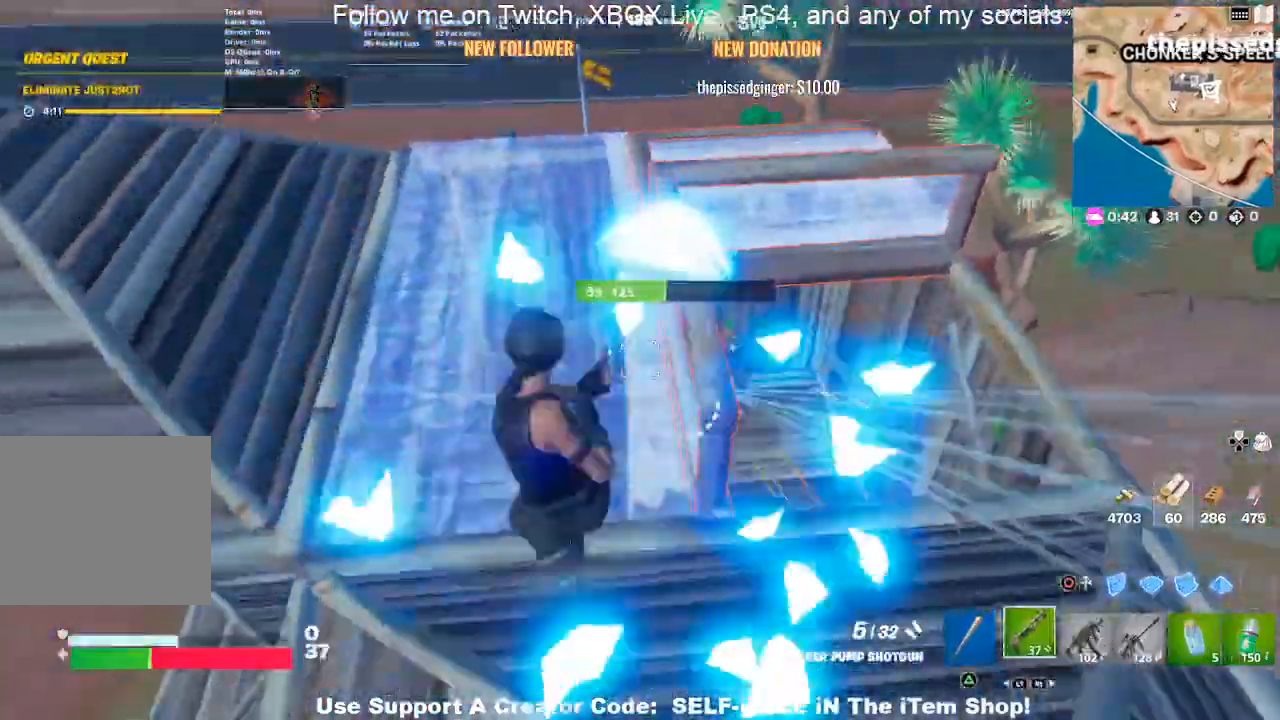
{"buttons": [], "left_stick": "down-left", "right_stick": "center", "events": [[67, "right_stick", "center"], [267, "left_stick", "up-right"], [467, "left_stick", "down-left"]]}